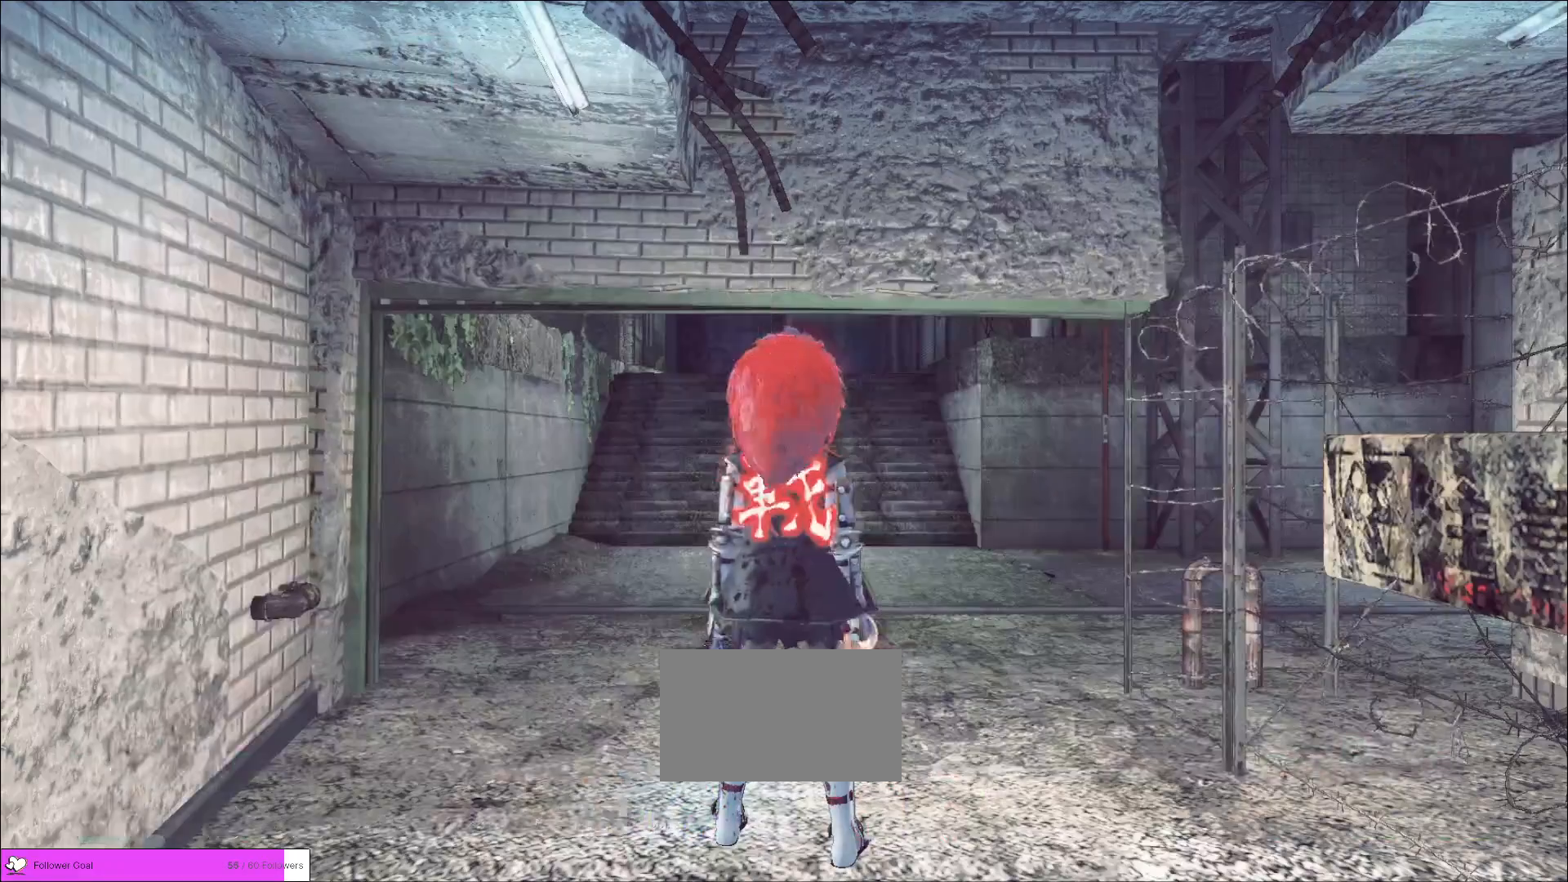
Gameplay with keyboard and mouse; each line is a JSON object with the keys and mouse buttons held at the frame after it. "events" lists presses ("down") and releases ("up") of "1", "2", "3", "4", "5", "a", "alt", "b", "c", "ctrl", "d", "e", "f", "g", "q", "r", "s", "shift", "space", "t", "tab", "v", "w", "x", "z", "mouse_left", "mouse_wheel", "mouse_right", "mouse_mb4" and "mouse_mb5" between this image and that frame as [ms after this image, input, new state], when the widget could be followed in between. "mouse_left", "mouse_wheel", "mouse_right", "mouse_mb4", "mouse_mb5" = the "left", "wheel", "right", "mb4", "mb5" buttons of the "mouse" list. No other keys are recorded. "wheel" means that the mouse wheel is clicked or scrolled. Not read: mouse_move.
{"keys": ["w"], "mouse": [], "events": [[120, "ctrl", "down"], [280, "ctrl", "up"], [280, "d", "down"], [440, "d", "up"]]}
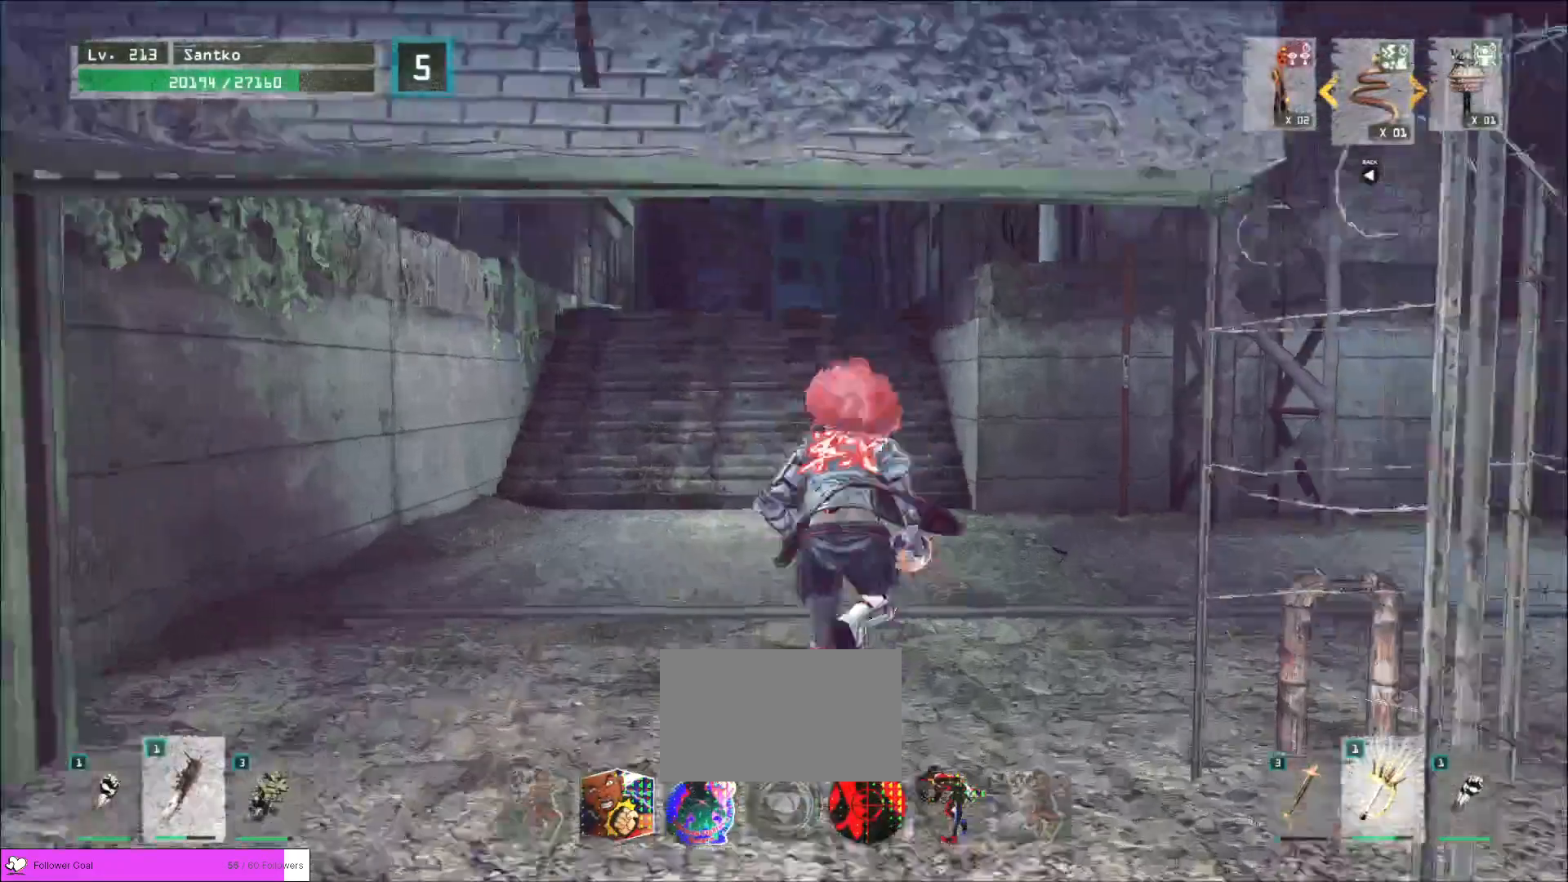
{"keys": ["w"], "mouse": [], "events": []}
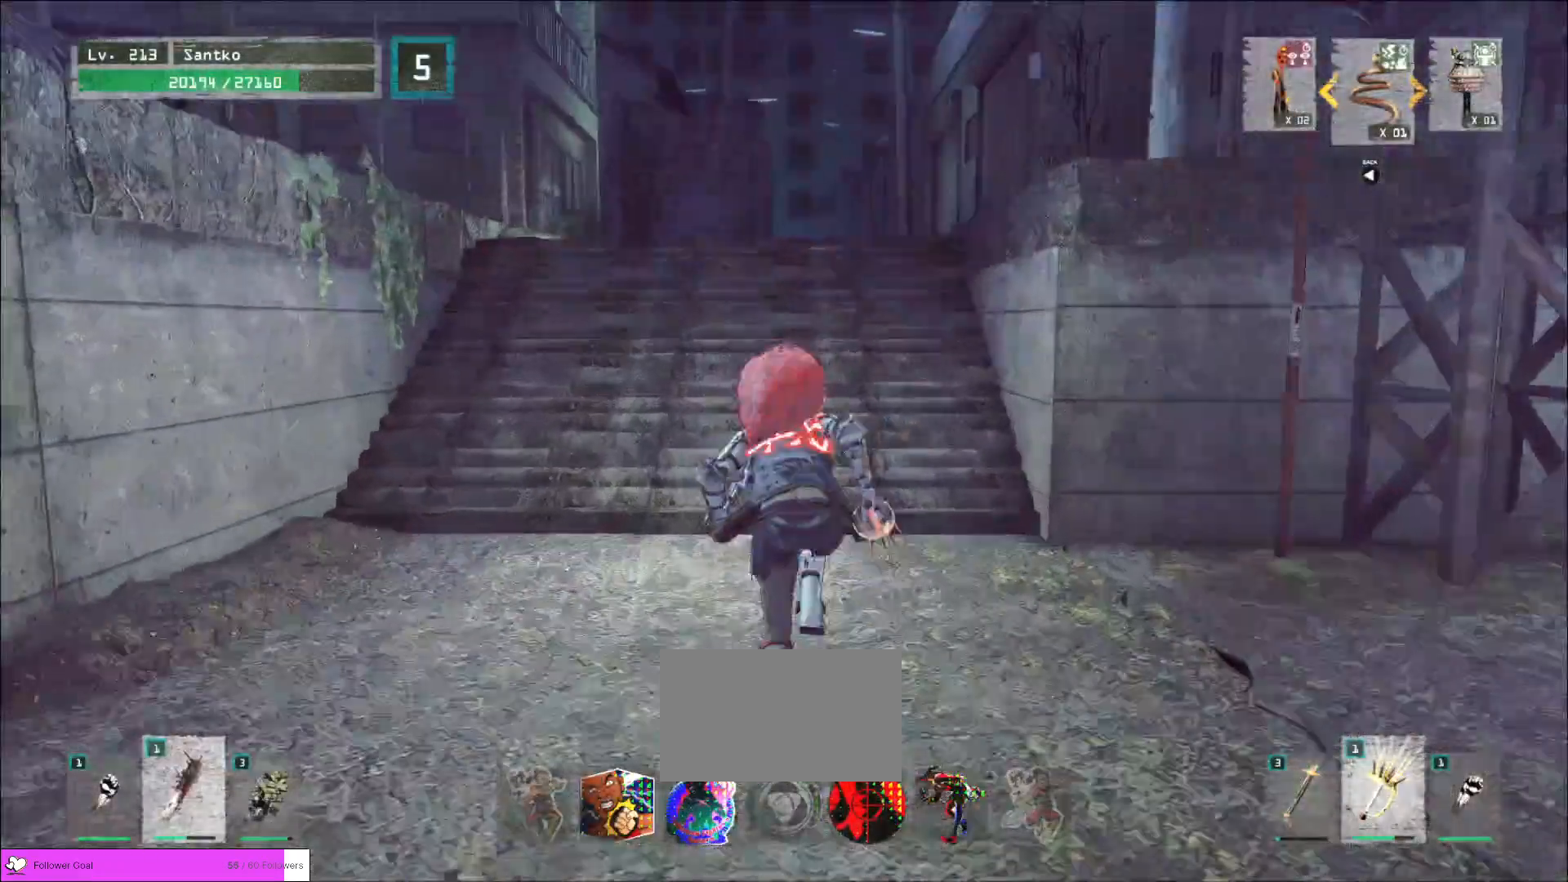
{"keys": ["w"], "mouse": [], "events": []}
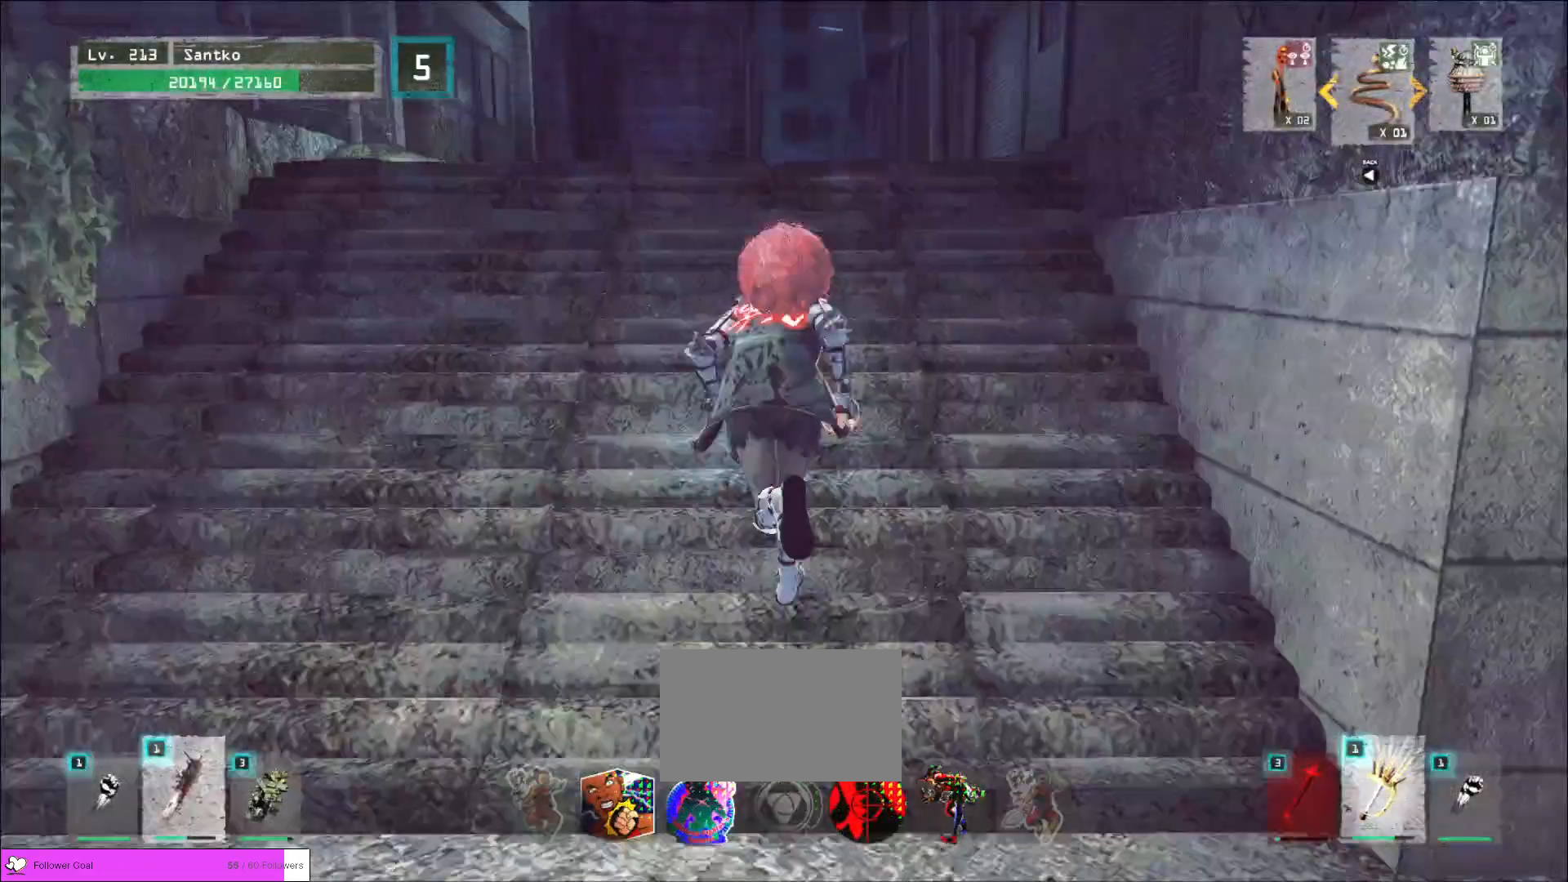
{"keys": ["w"], "mouse": [], "events": []}
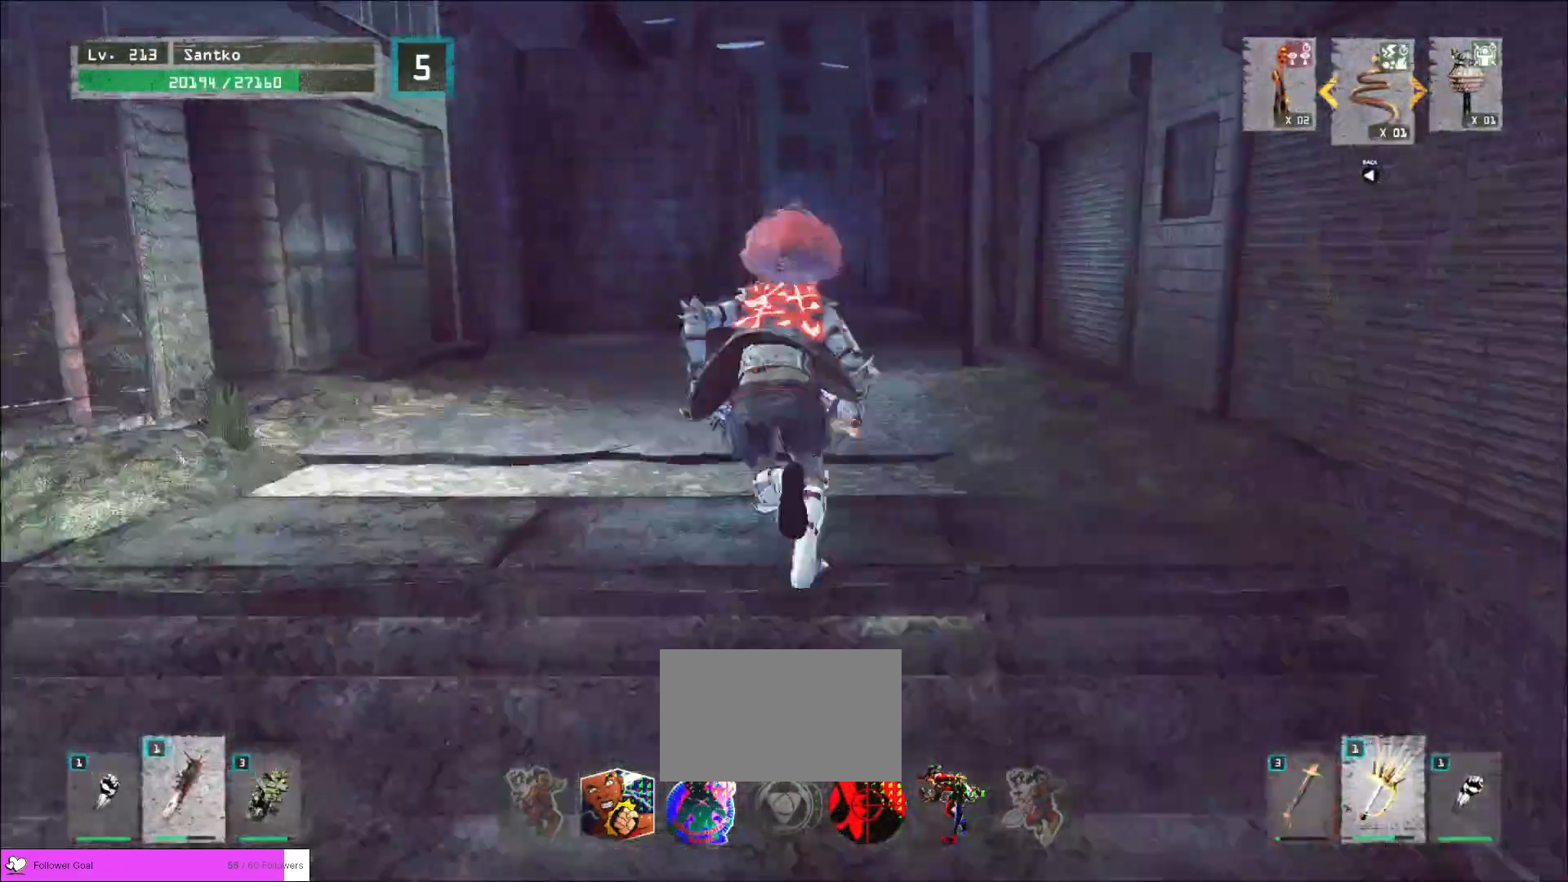
{"keys": ["w"], "mouse": [], "events": []}
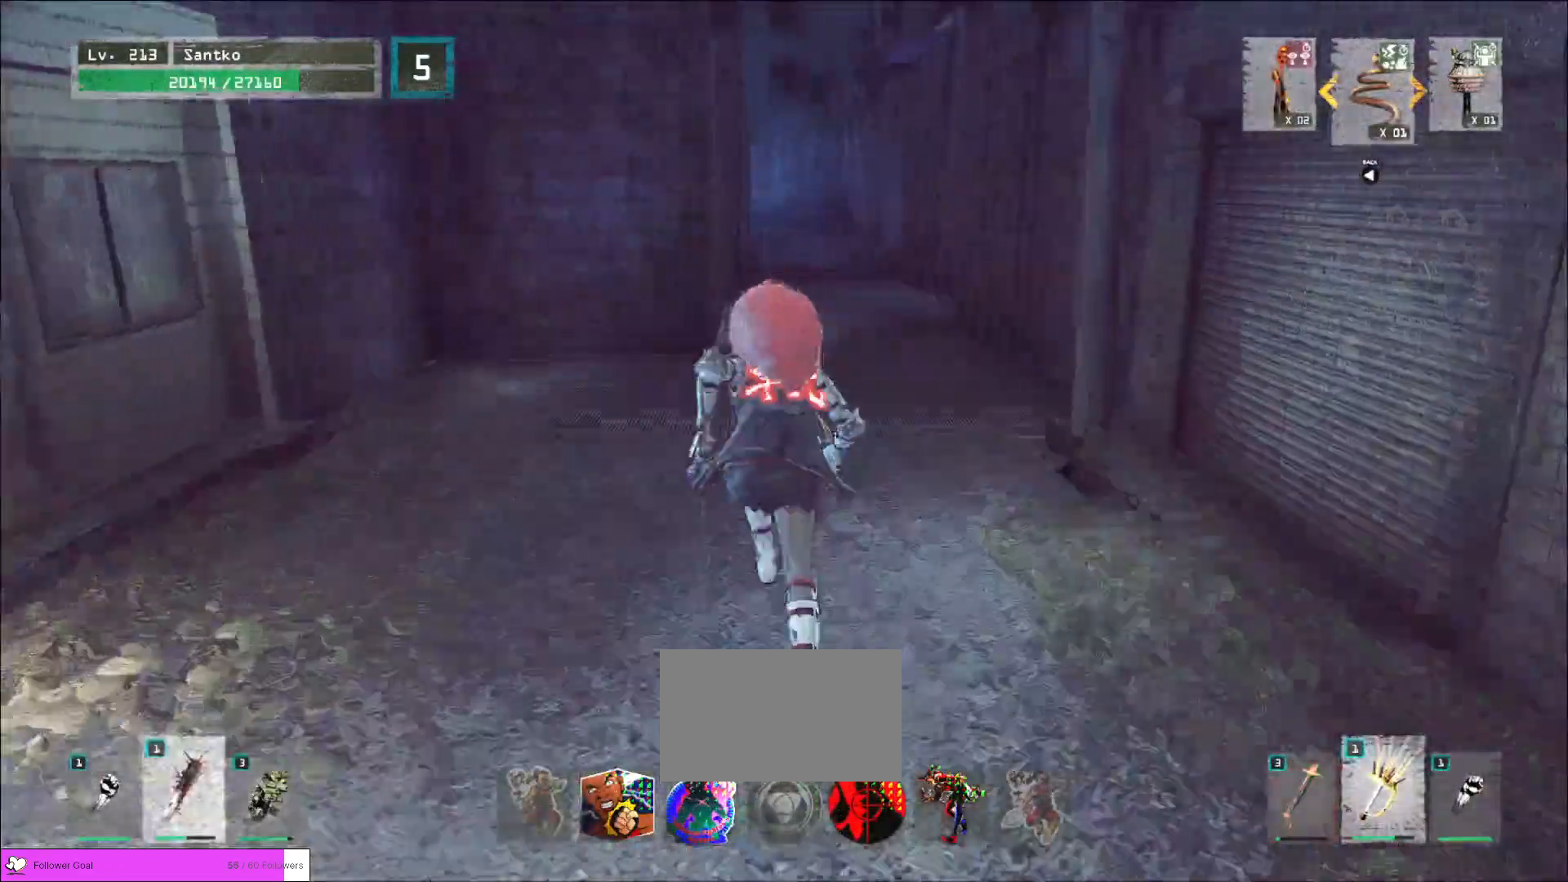
{"keys": ["w"], "mouse": [], "events": []}
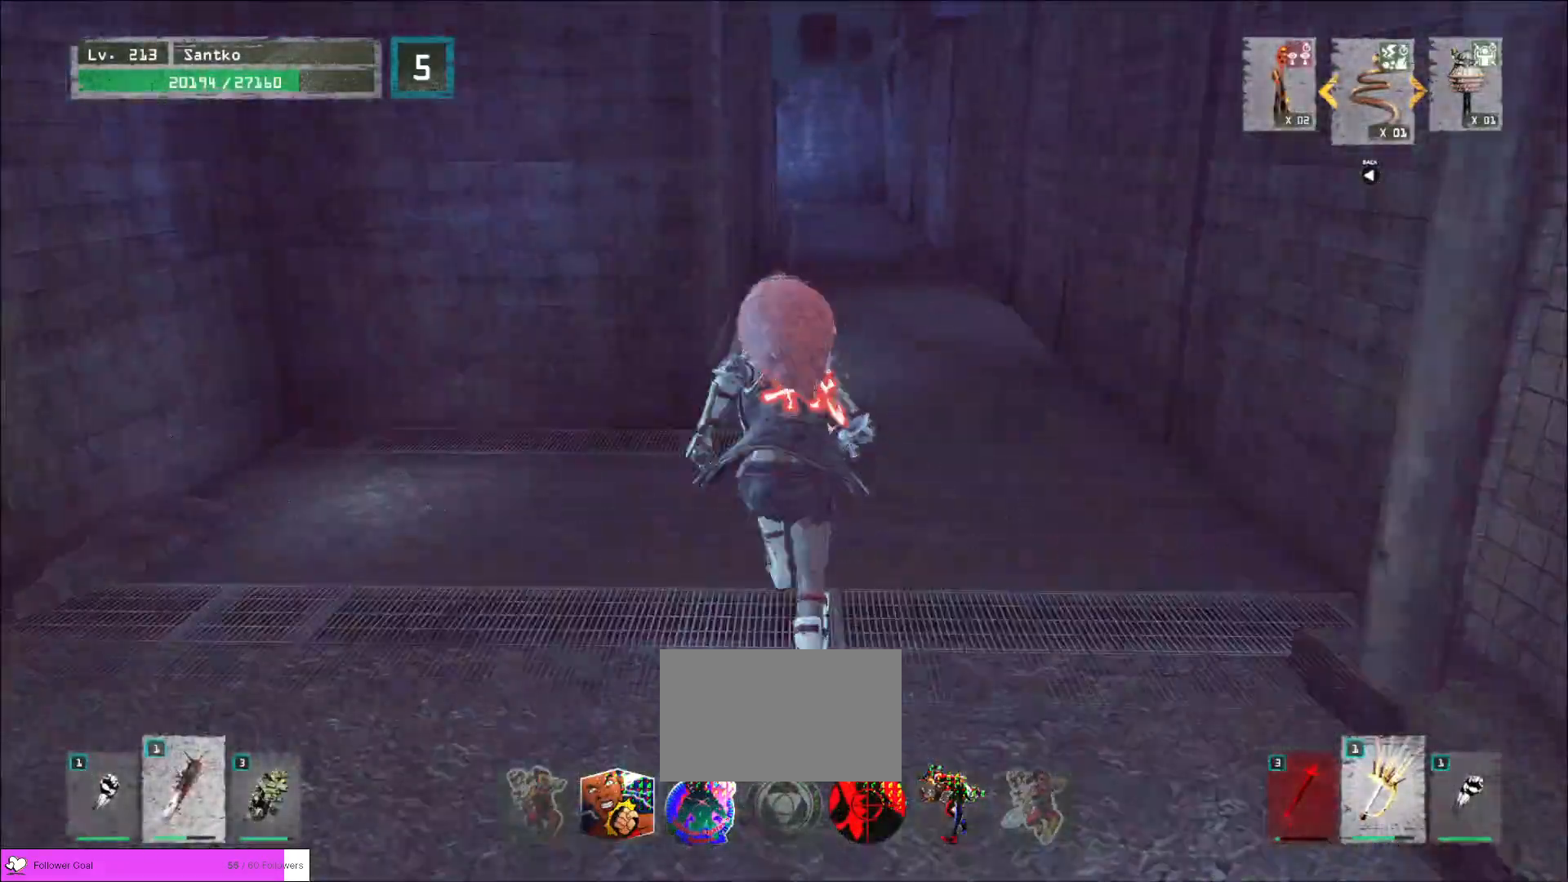
{"keys": ["w"], "mouse": [], "events": []}